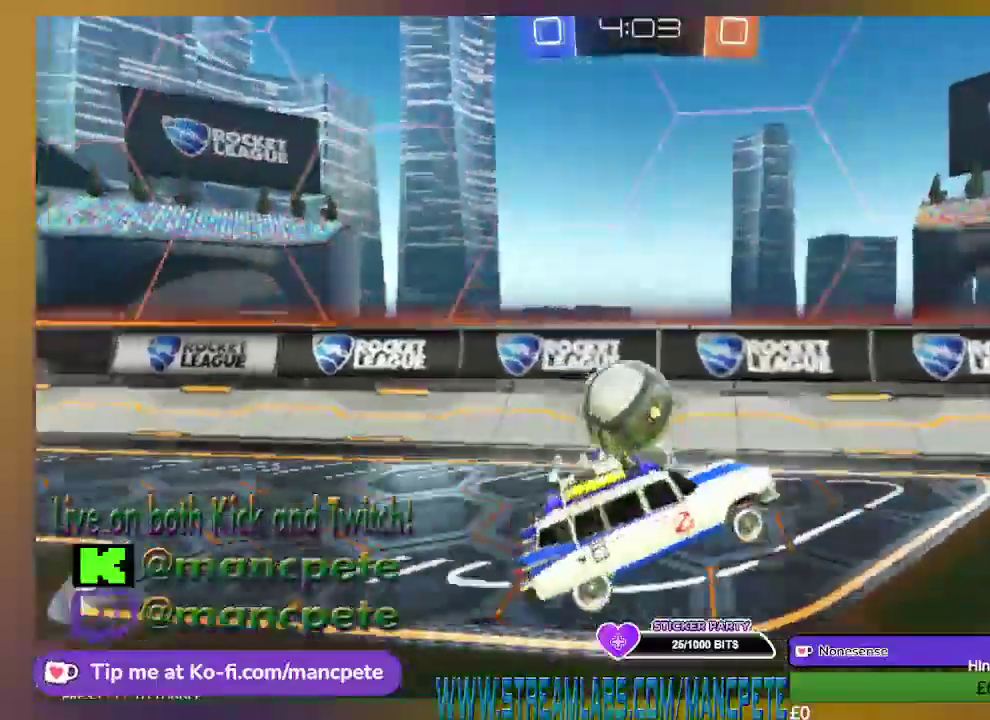
Gameplay with a controller (Xbox layout); each line is a JSON object with the inputs held at the frame after it. "events" lists button and stick changes between this image and that frame as [ms after this image, input, new state], when the widget could be followed in between.
{"buttons": ["R2"], "left_stick": "left", "right_stick": "center", "events": [[167, "left_stick", "left"]]}
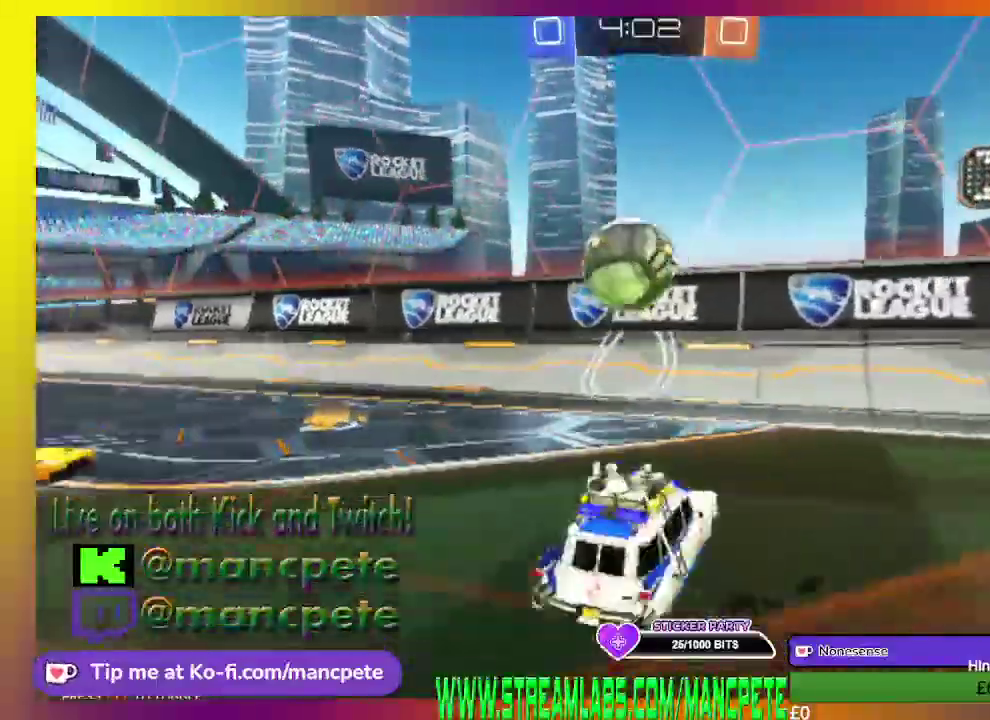
{"buttons": ["R2"], "left_stick": "right", "right_stick": "center", "events": [[167, "left_stick", "center"], [376, "left_stick", "right"]]}
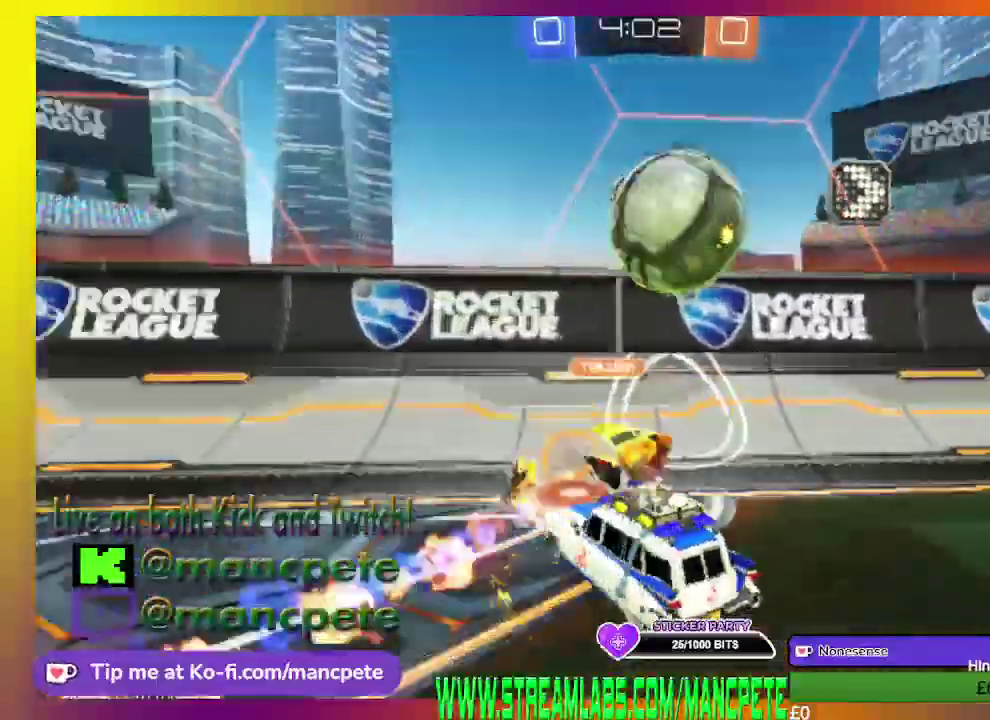
{"buttons": ["R2"], "left_stick": "right", "right_stick": "center", "events": []}
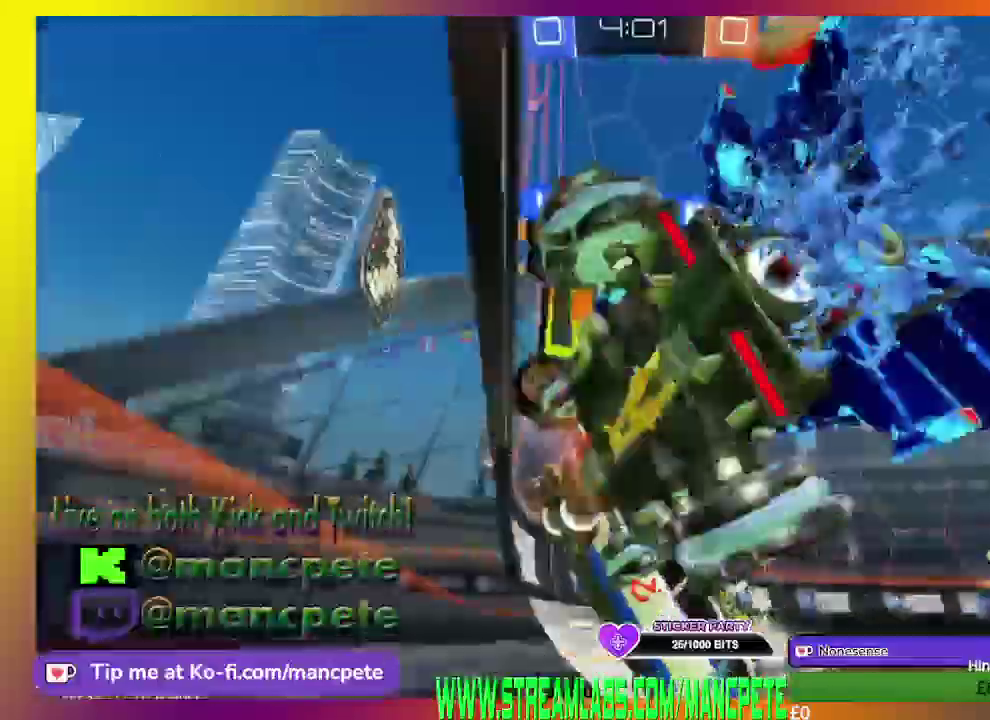
{"buttons": ["R2"], "left_stick": "right", "right_stick": "center", "events": []}
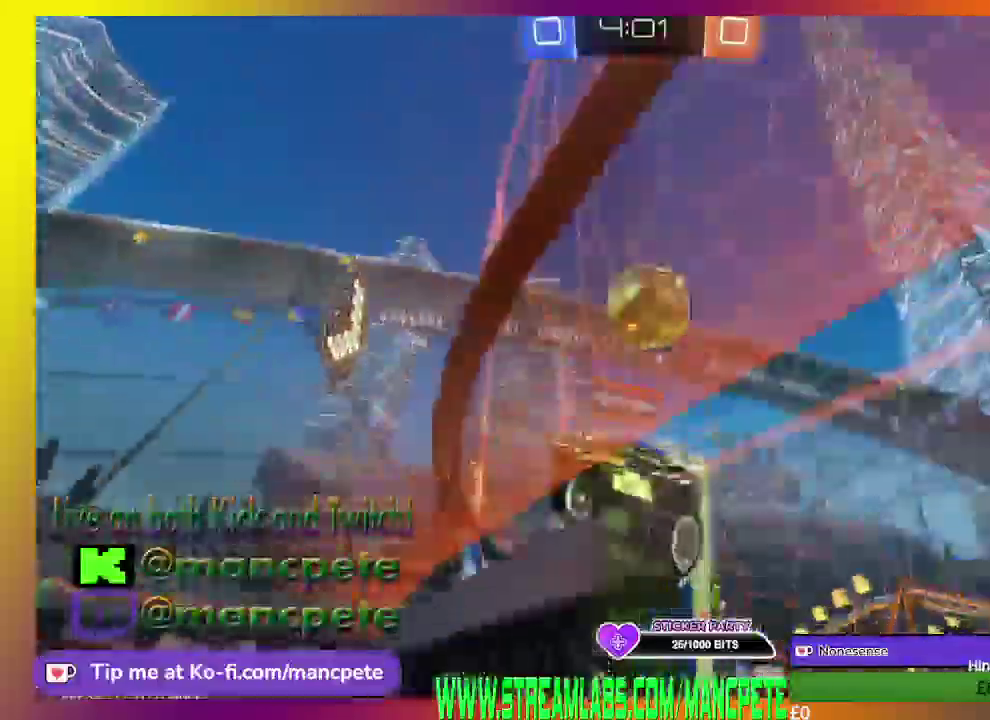
{"buttons": ["R2"], "left_stick": "right", "right_stick": "center", "events": []}
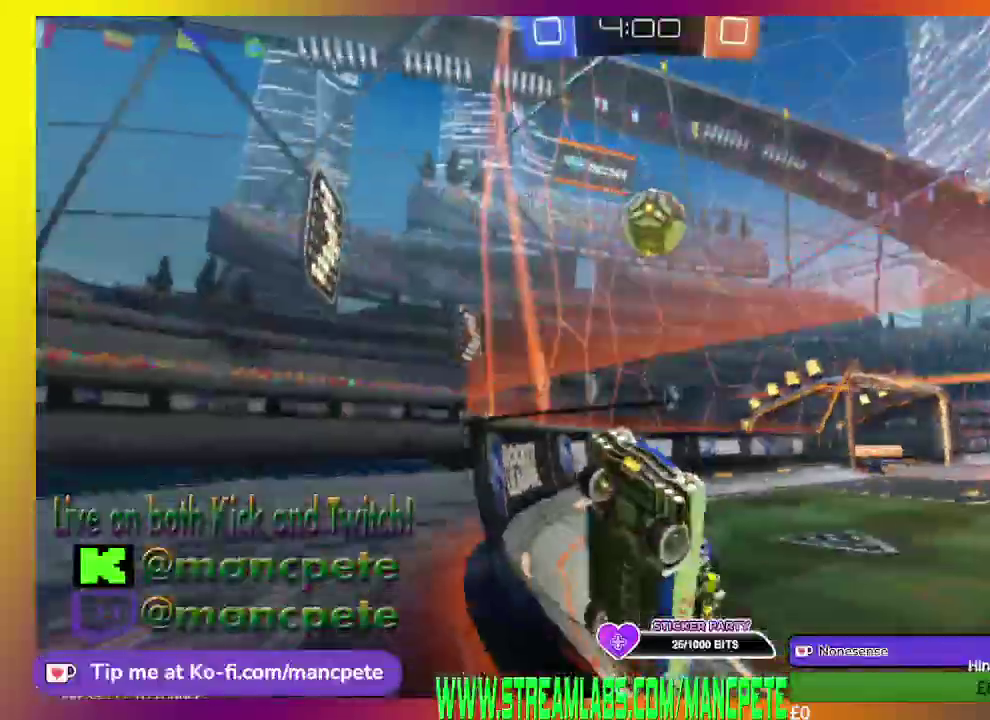
{"buttons": ["X", "R2"], "left_stick": "left", "right_stick": "center", "events": [[292, "left_stick", "down-right"], [376, "X", "down"], [459, "left_stick", "left"]]}
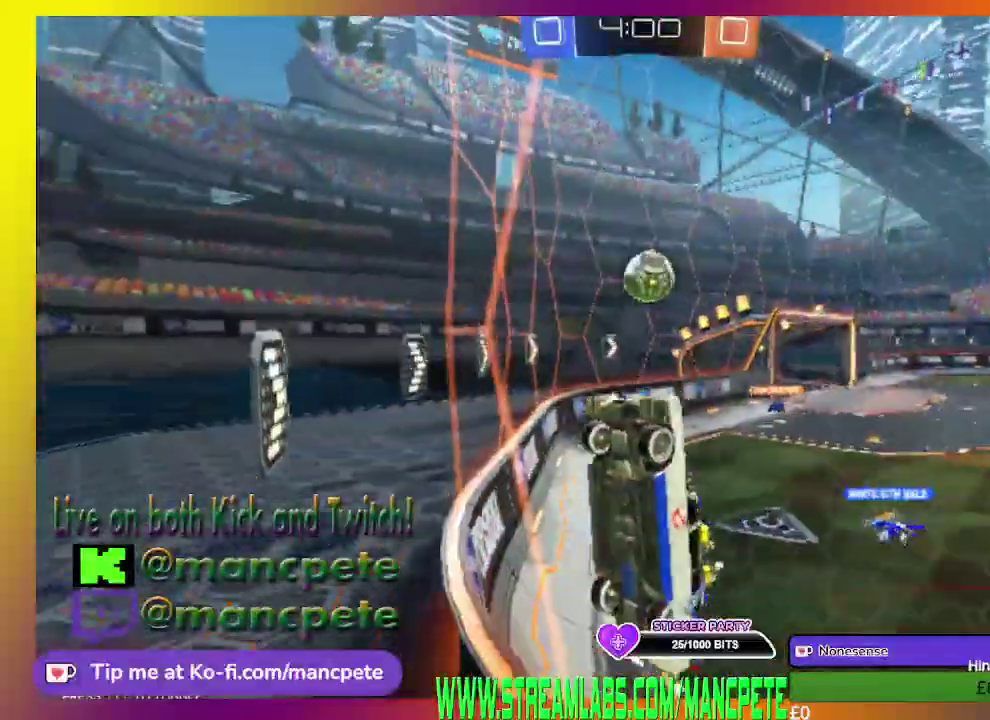
{"buttons": ["R2"], "left_stick": "left", "right_stick": "center", "events": [[292, "X", "up"]]}
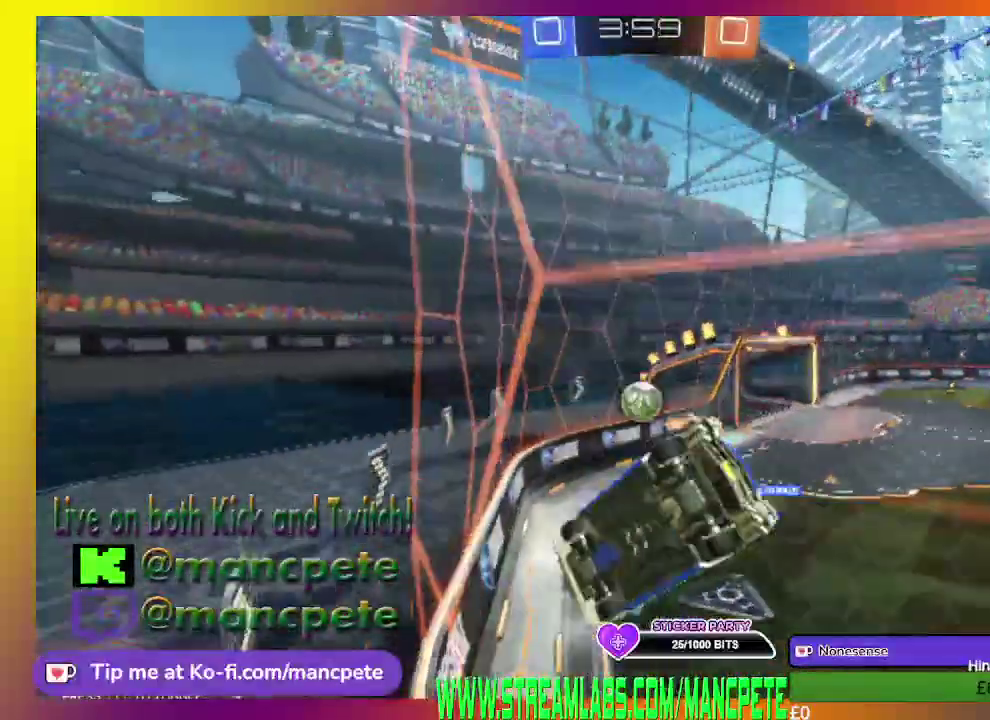
{"buttons": ["R2"], "left_stick": "left", "right_stick": "center", "events": []}
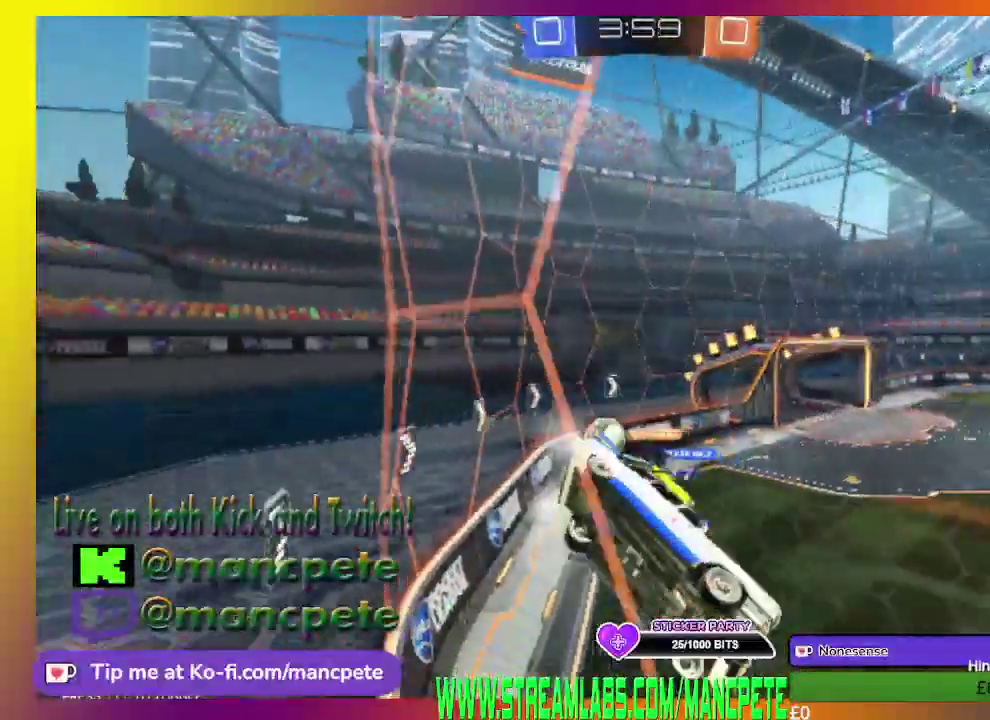
{"buttons": ["R2"], "left_stick": "center", "right_stick": "center", "events": [[417, "left_stick", "center"]]}
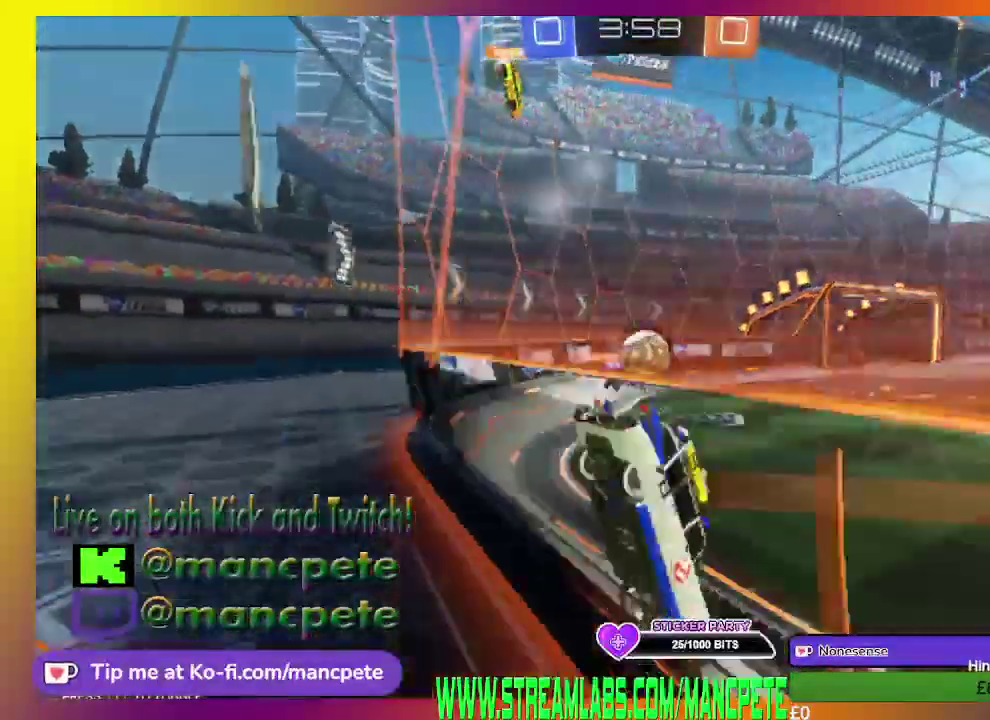
{"buttons": [], "left_stick": "center", "right_stick": "center", "events": [[292, "R2", "up"]]}
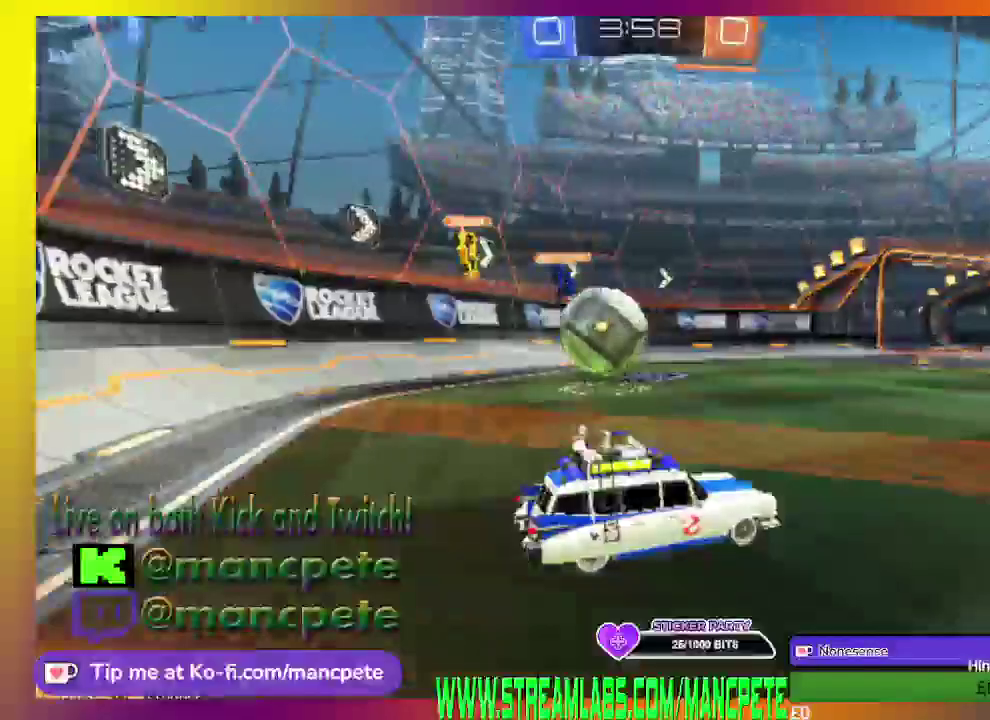
{"buttons": ["R2"], "left_stick": "left", "right_stick": "center", "events": [[208, "R2", "down"], [417, "left_stick", "left"]]}
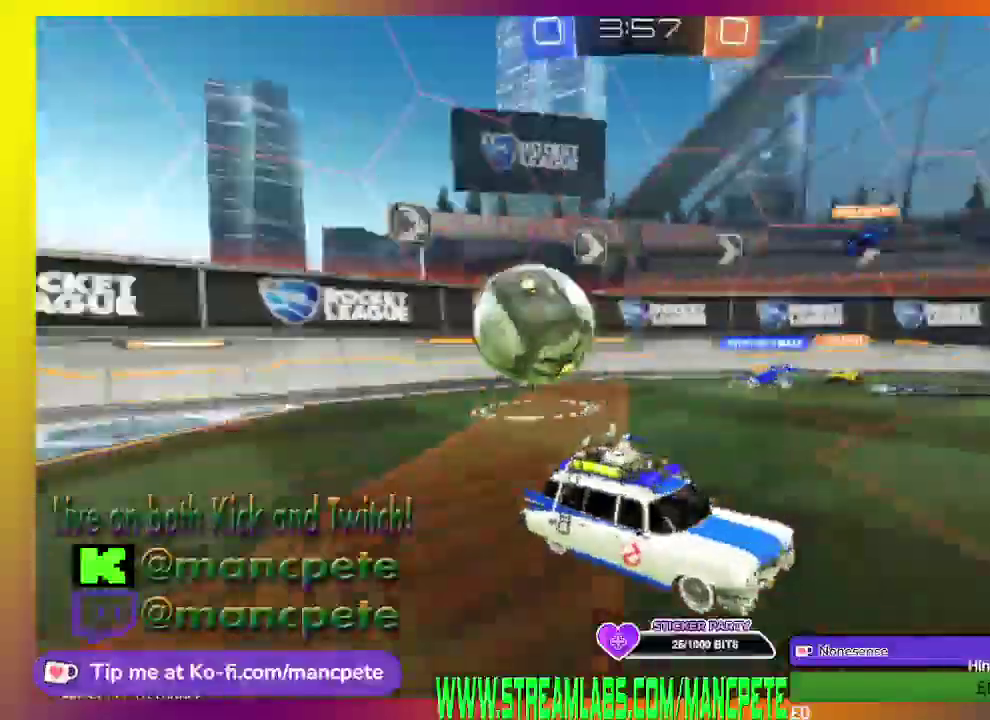
{"buttons": ["R2"], "left_stick": "right", "right_stick": "center", "events": [[84, "R2", "up"], [125, "left_stick", "right"], [209, "R2", "down"]]}
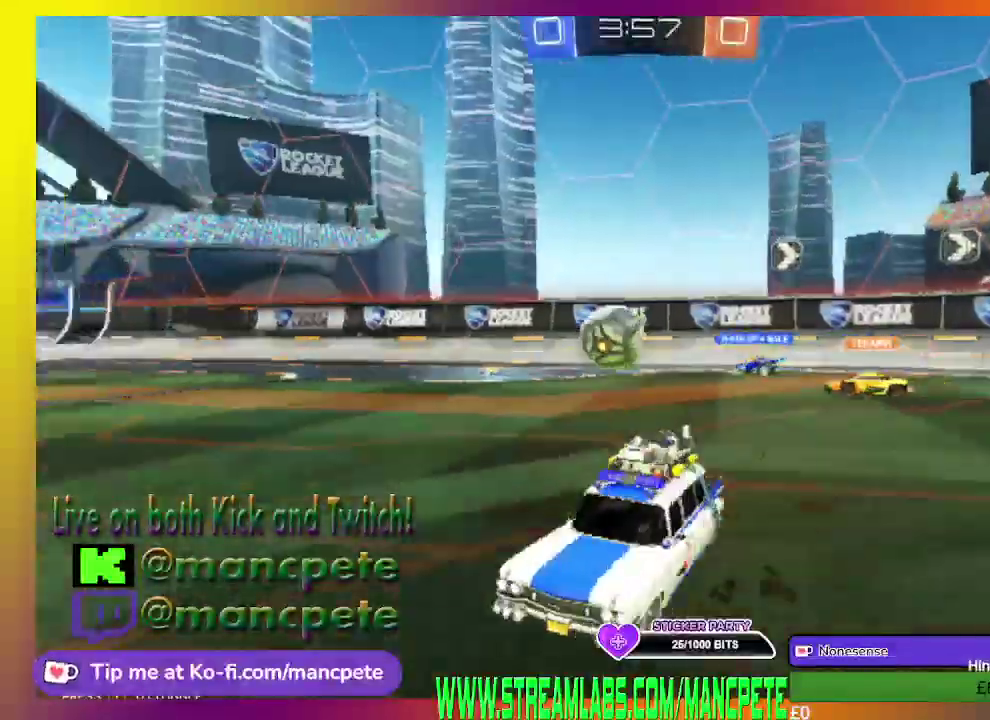
{"buttons": ["R2"], "left_stick": "right", "right_stick": "center", "events": []}
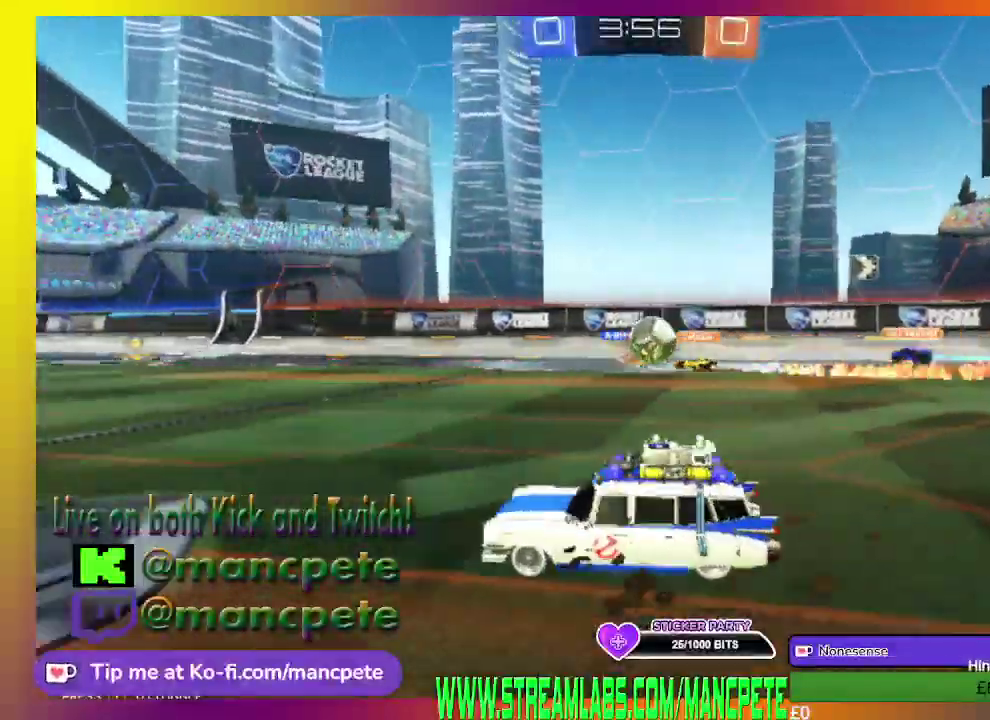
{"buttons": ["R2"], "left_stick": "center", "right_stick": "center", "events": [[84, "left_stick", "center"]]}
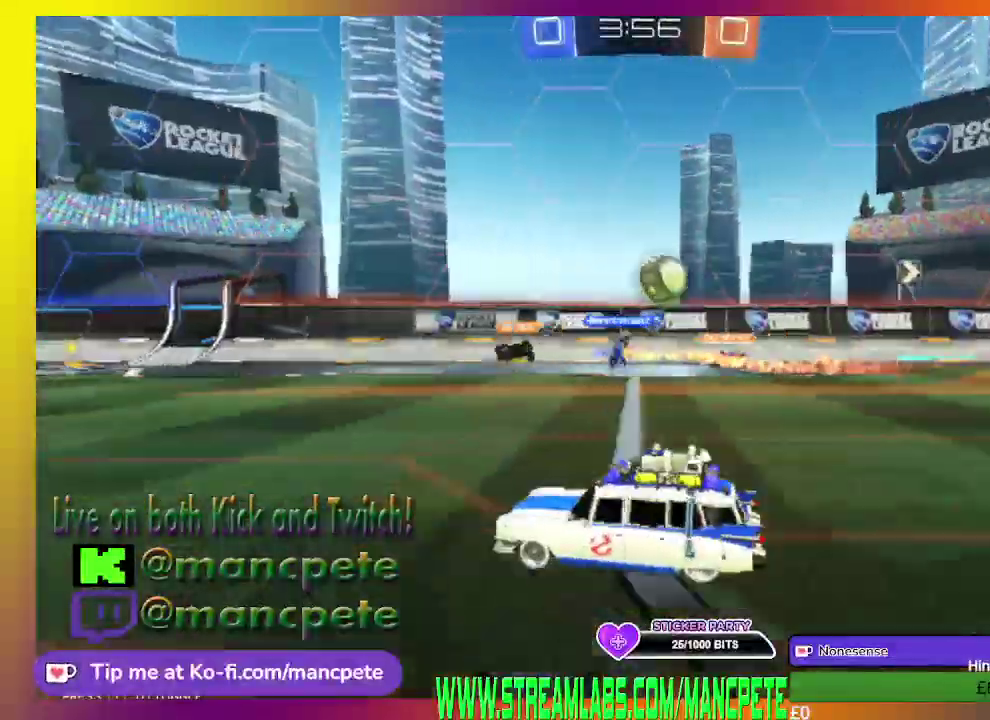
{"buttons": ["R2"], "left_stick": "center", "right_stick": "center", "events": []}
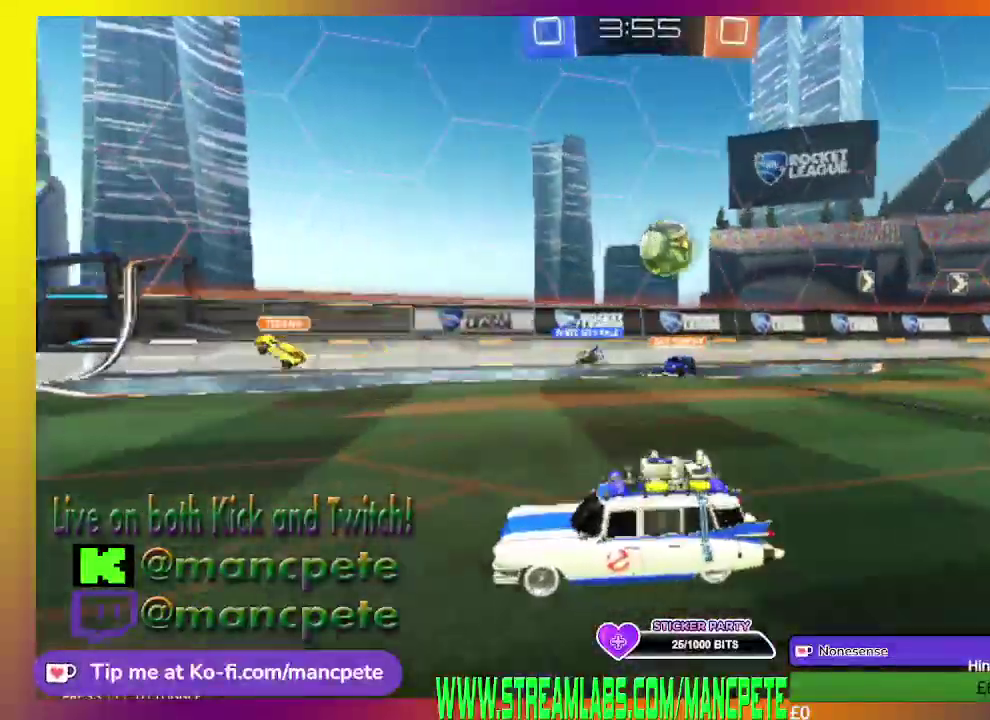
{"buttons": ["X", "R2"], "left_stick": "right", "right_stick": "center", "events": [[209, "left_stick", "right"], [250, "X", "down"]]}
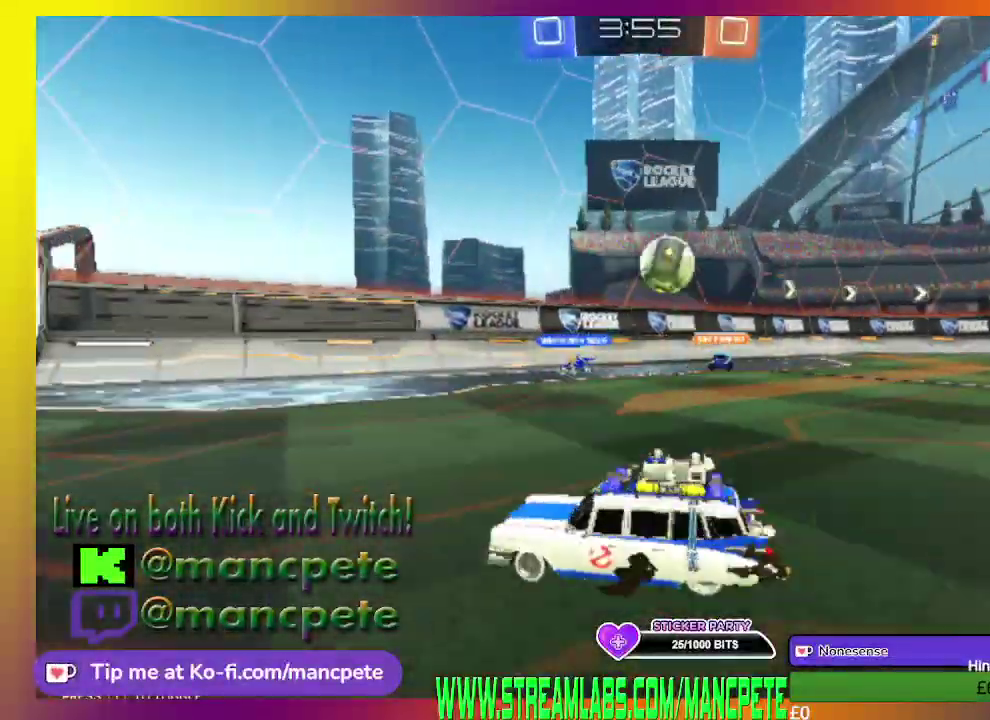
{"buttons": ["R2"], "left_stick": "right", "right_stick": "center", "events": [[125, "X", "up"], [292, "left_stick", "center"], [375, "left_stick", "right"]]}
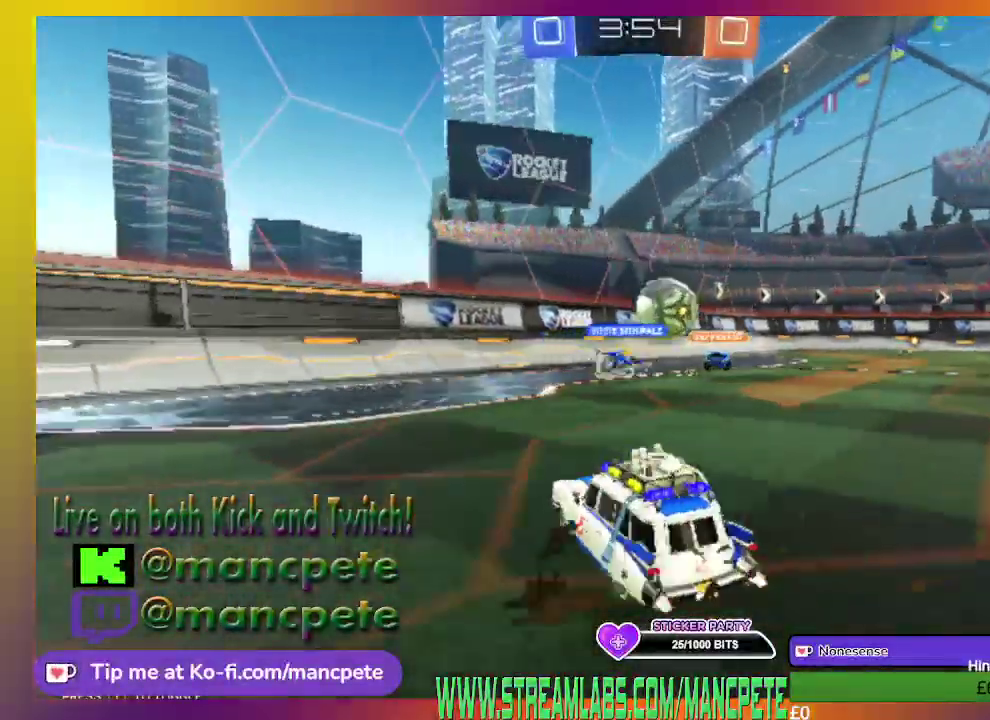
{"buttons": ["R2"], "left_stick": "center", "right_stick": "center", "events": [[167, "left_stick", "center"]]}
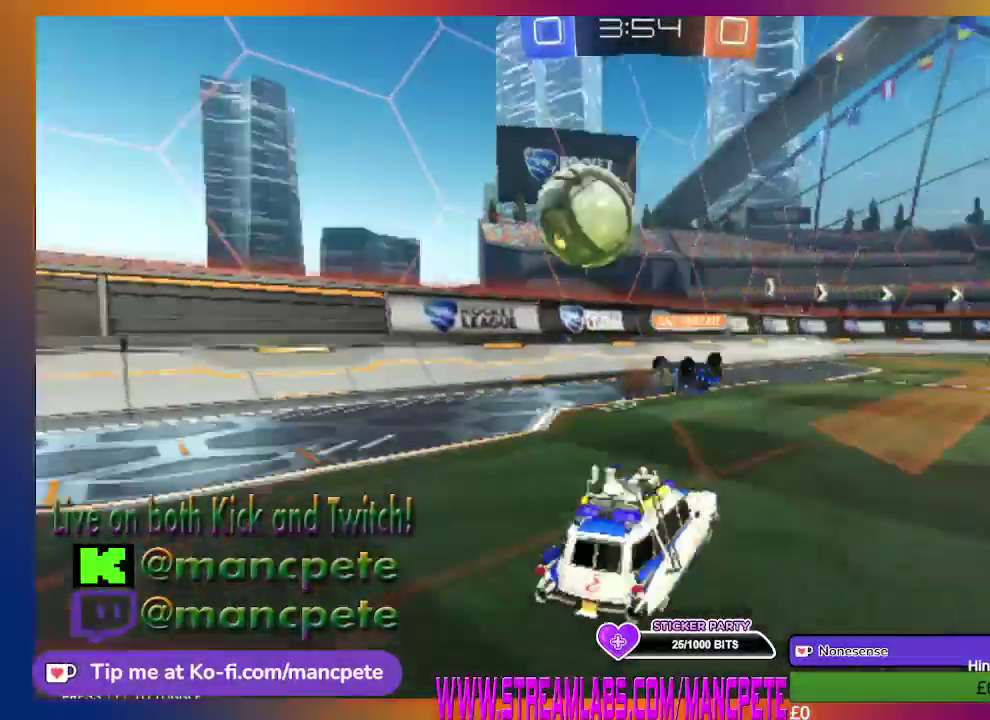
{"buttons": ["R2"], "left_stick": "right", "right_stick": "center", "events": [[417, "left_stick", "right"]]}
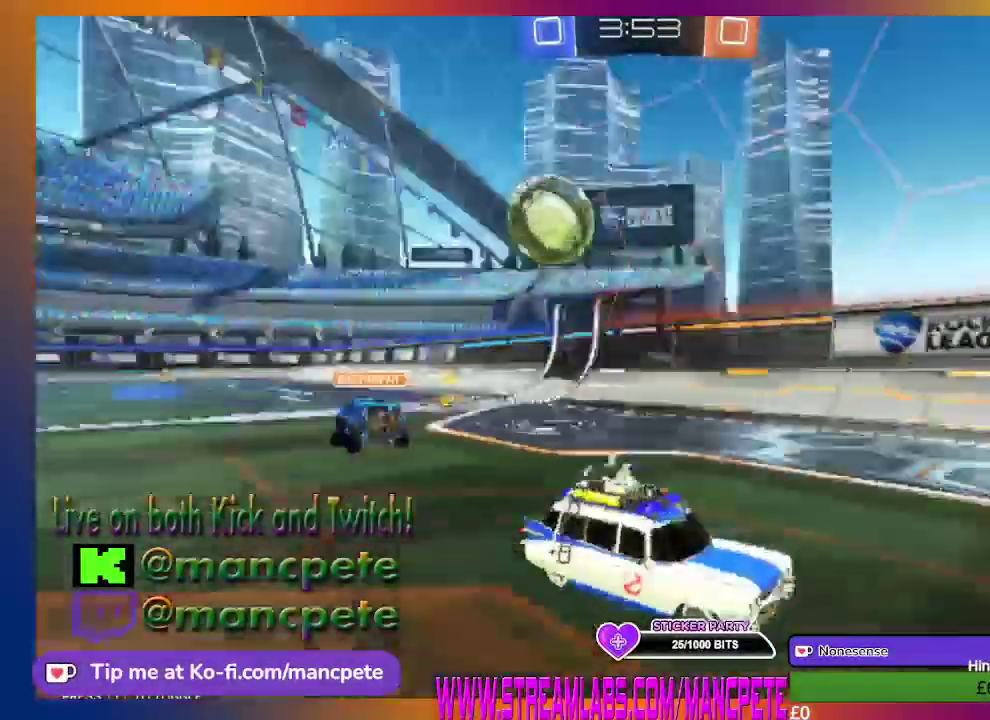
{"buttons": ["X", "R2"], "left_stick": "right", "right_stick": "center", "events": [[167, "X", "down"]]}
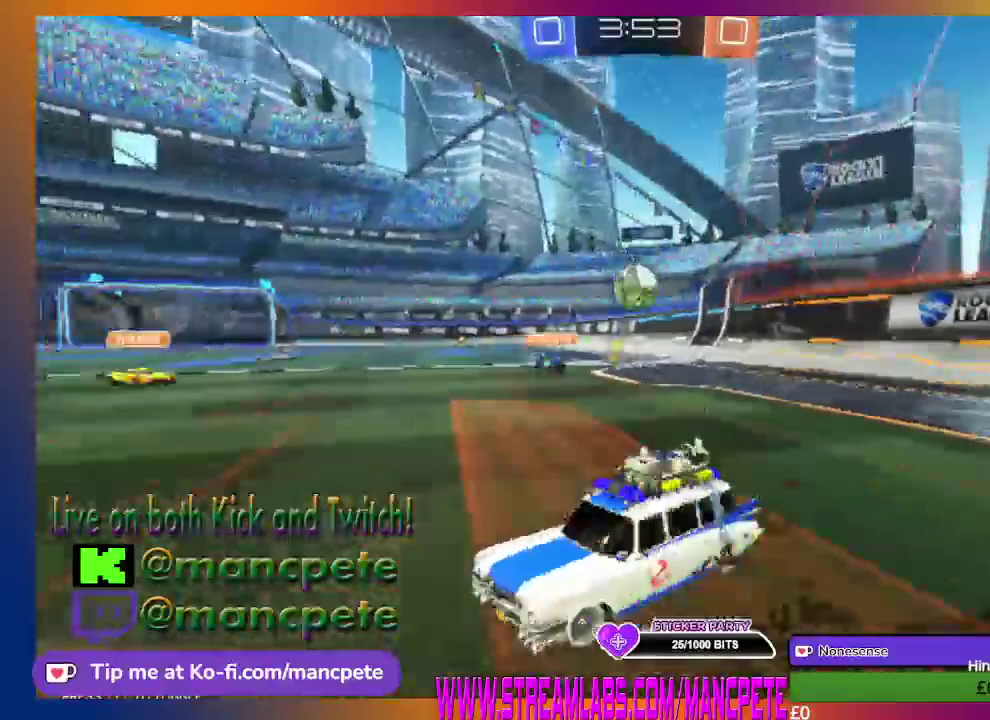
{"buttons": ["R2"], "left_stick": "center", "right_stick": "center", "events": [[125, "X", "up"], [333, "left_stick", "center"]]}
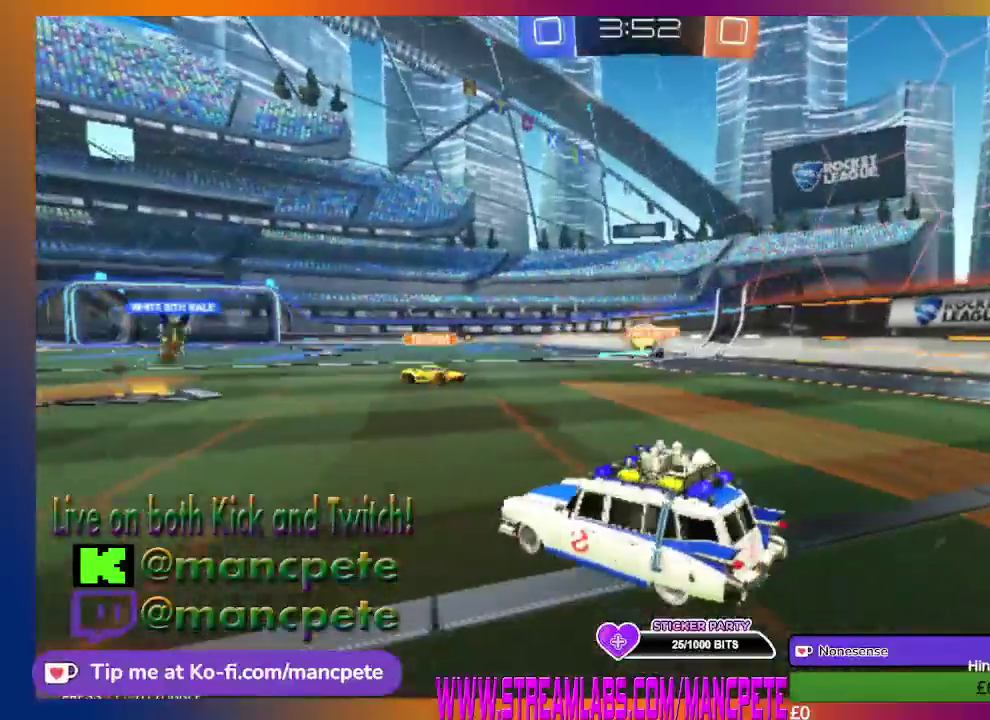
{"buttons": ["R2"], "left_stick": "center", "right_stick": "center", "events": []}
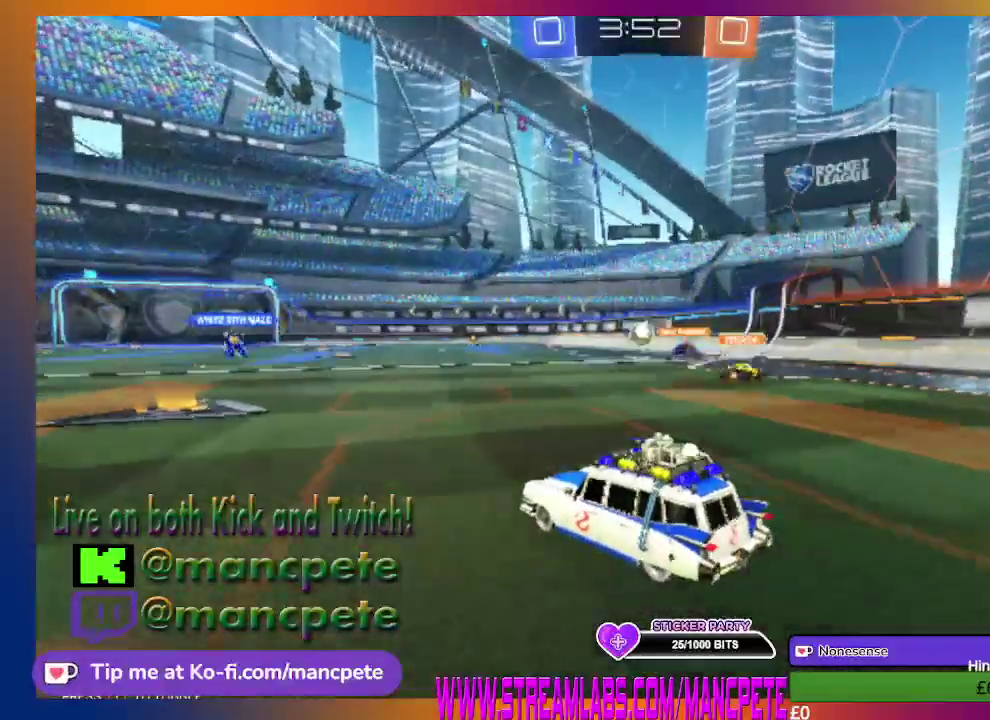
{"buttons": ["R2"], "left_stick": "center", "right_stick": "center", "events": []}
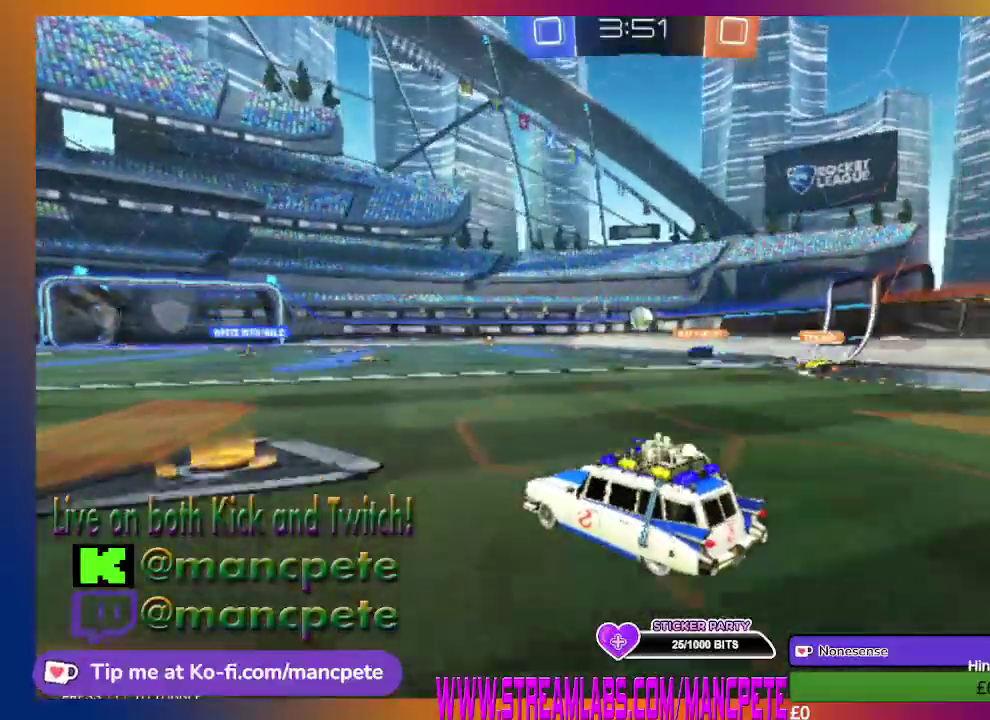
{"buttons": ["R2"], "left_stick": "center", "right_stick": "center", "events": []}
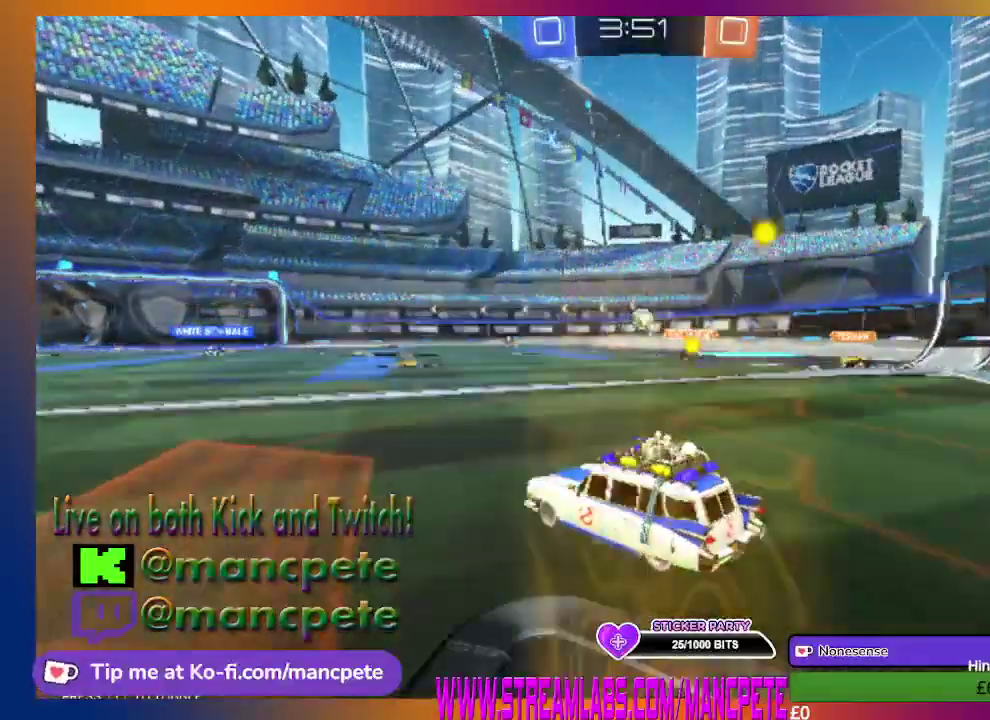
{"buttons": ["R2"], "left_stick": "center", "right_stick": "center", "events": []}
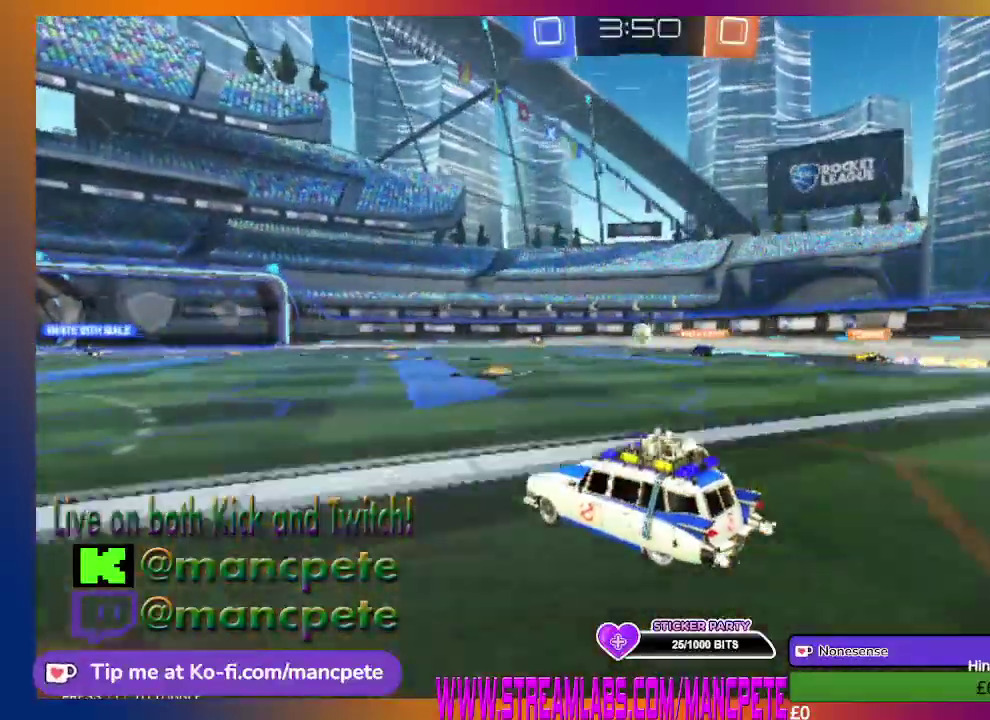
{"buttons": ["R2"], "left_stick": "center", "right_stick": "center", "events": []}